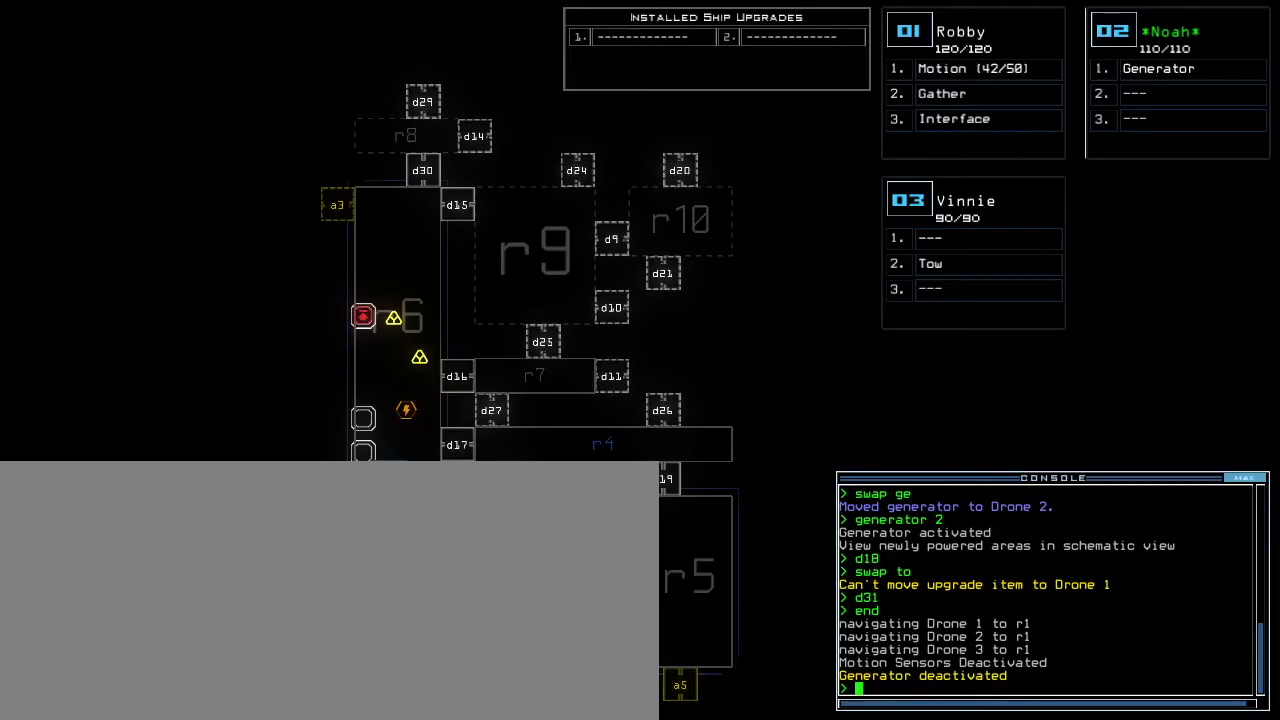
Gameplay with keyboard; each line is a JSON object with the keys held at the frame after it. "events" lists presses ("down") and releases ("up") of ".", "0", "1", "2", "3", "4", "5", "6", "7", "8", "9", "a", "b", "backspace", "c", "caps_lock", "comma", "ctrl_l", "ctrl_r", "d", "down", "e", "equals", "escape", "f", "f8", "g", "h", "i", "j", "k", "l", "left", "m", "minus", "n", "o", "p", "q", "quote", "r", "return", "right", "s", "semicolon", "shift_l", "shift_r", "space", "t", "tab", "tilde", "u", "up", "v", "w", "x", "y" and "z" between this image and that frame as [ms after this image, input, new state], when the widget could be followed in between. No other keys are recorded. Mouse input is not recorded. Not read: other_keys.
{"keys": ["left"]}
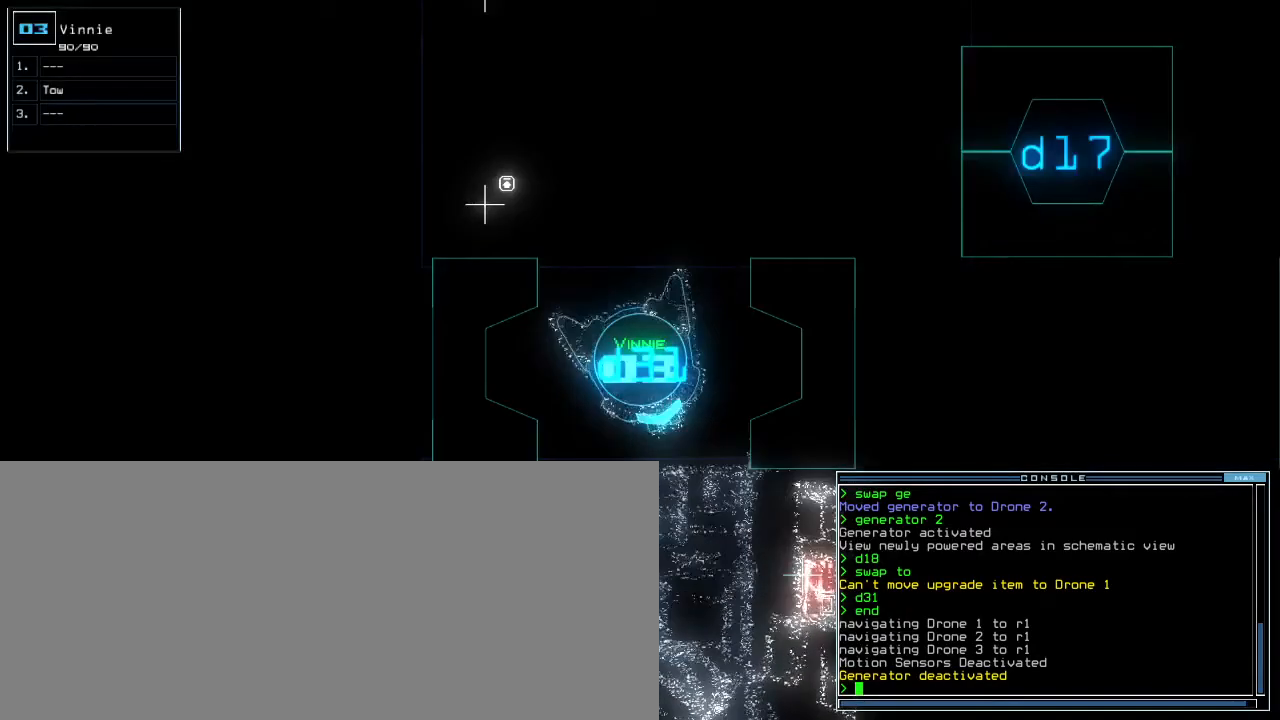
{"keys": ["down"], "events": [[433, "left", "up"], [500, "down", "down"]]}
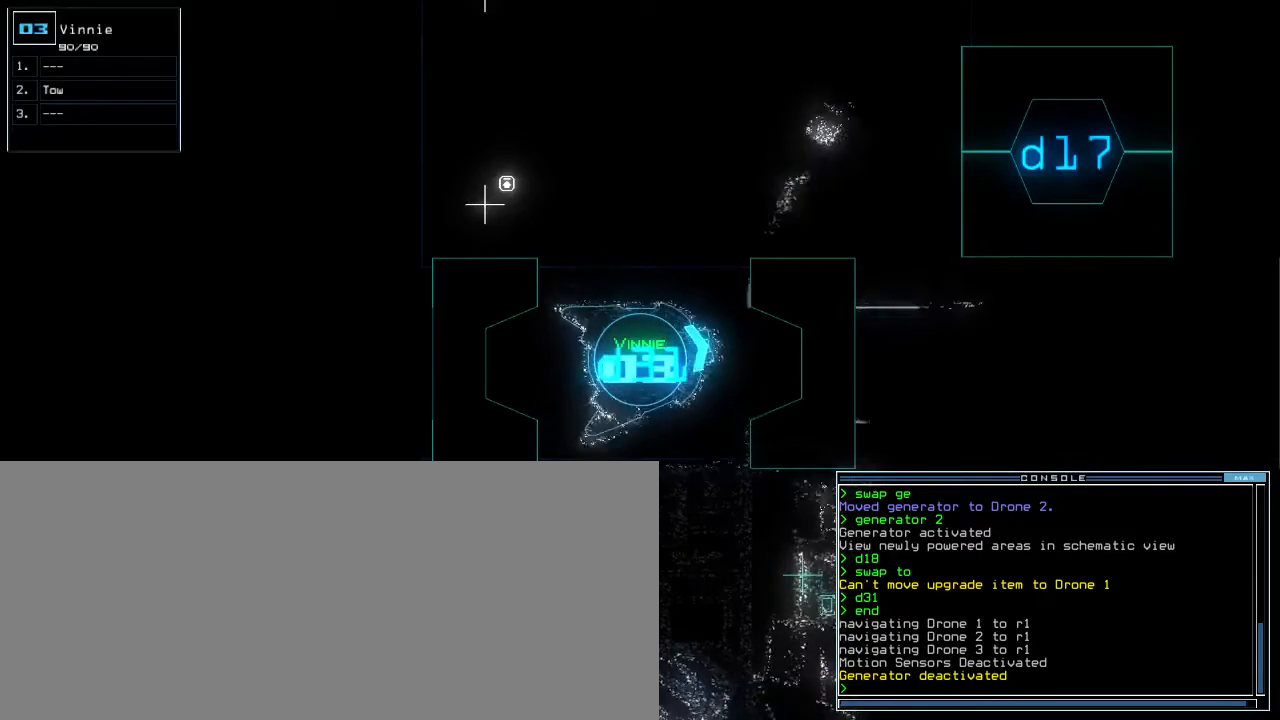
{"keys": [], "events": [[300, "down", "up"], [300, "right", "down"], [367, "right", "up"]]}
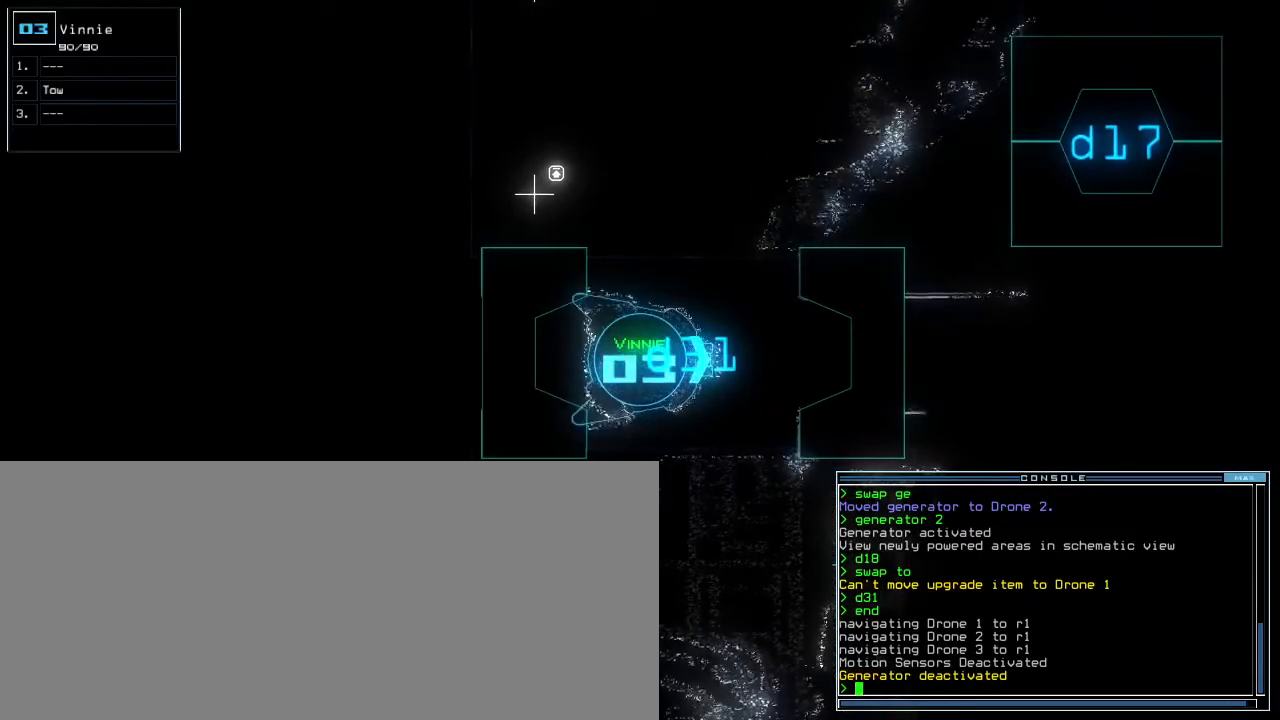
{"keys": [], "events": [[167, "space", "down"], [233, "space", "up"]]}
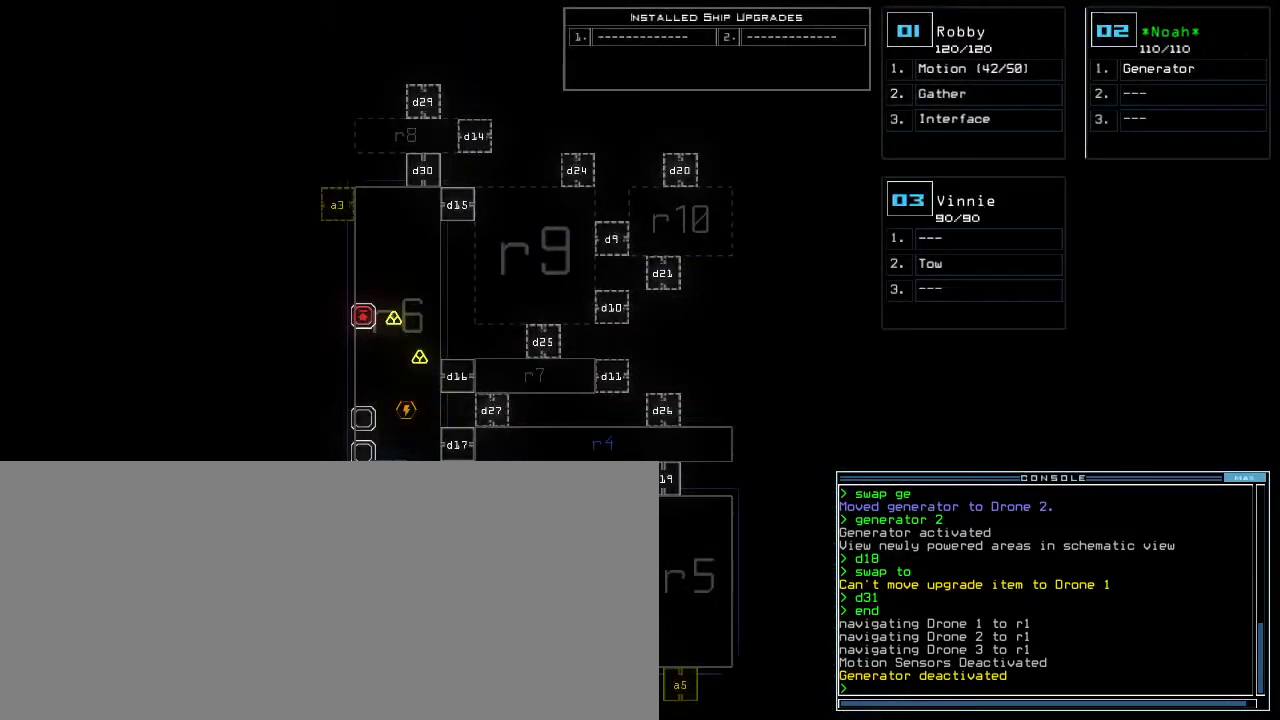
{"keys": ["r"], "events": [[283, "f", "down"], [367, "f", "up"], [367, "space", "down"], [467, "r", "down"], [500, "space", "up"]]}
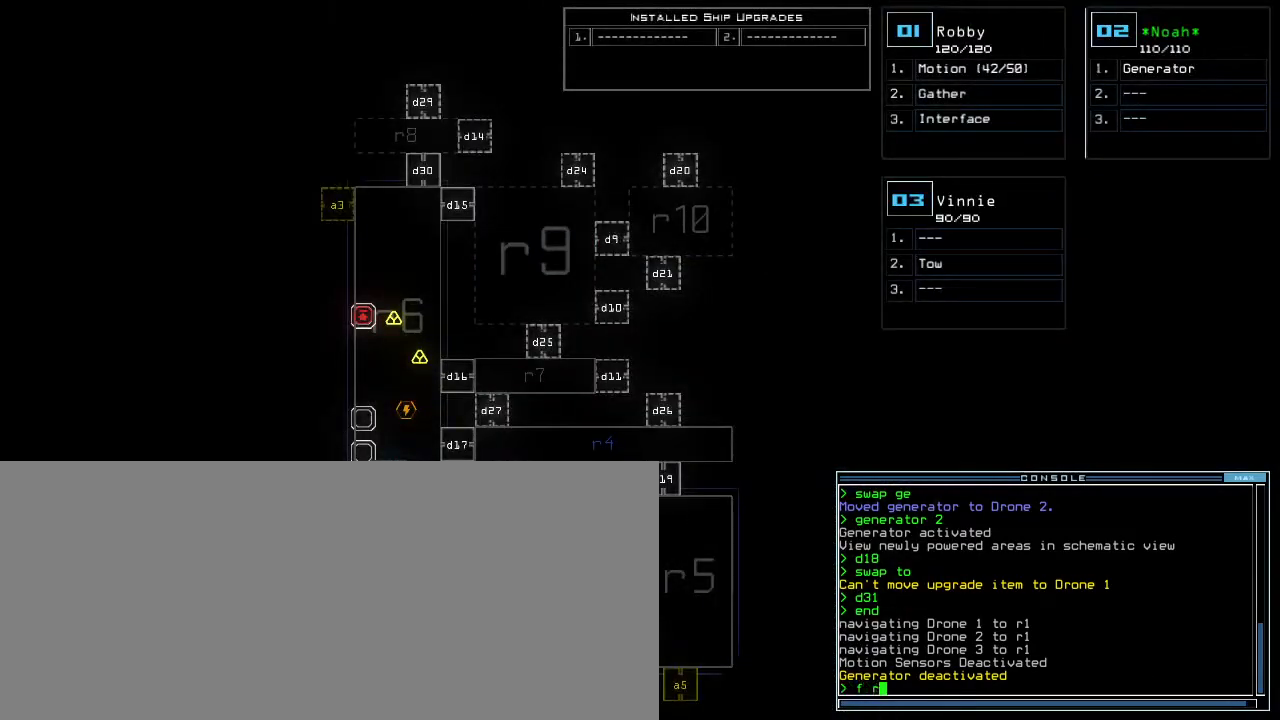
{"keys": [], "events": [[83, "r", "up"], [200, "7", "down"], [283, "7", "up"], [383, "return", "down"], [450, "return", "up"]]}
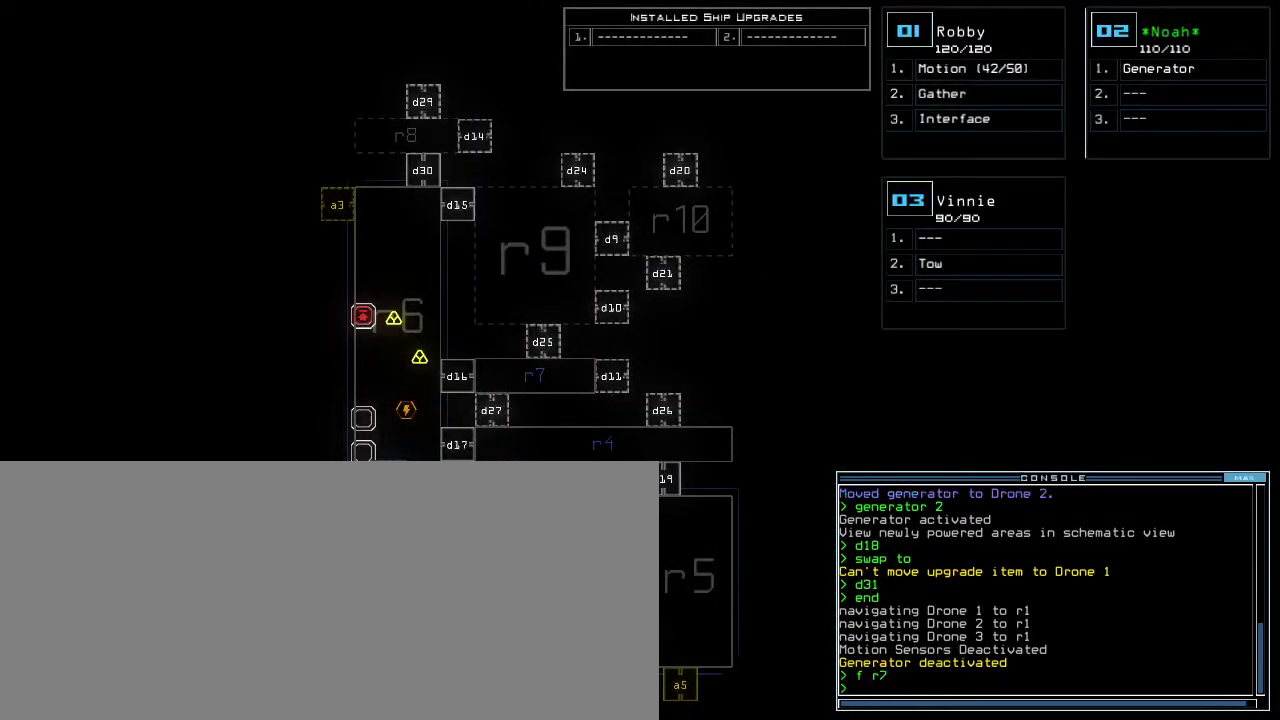
{"keys": [], "events": []}
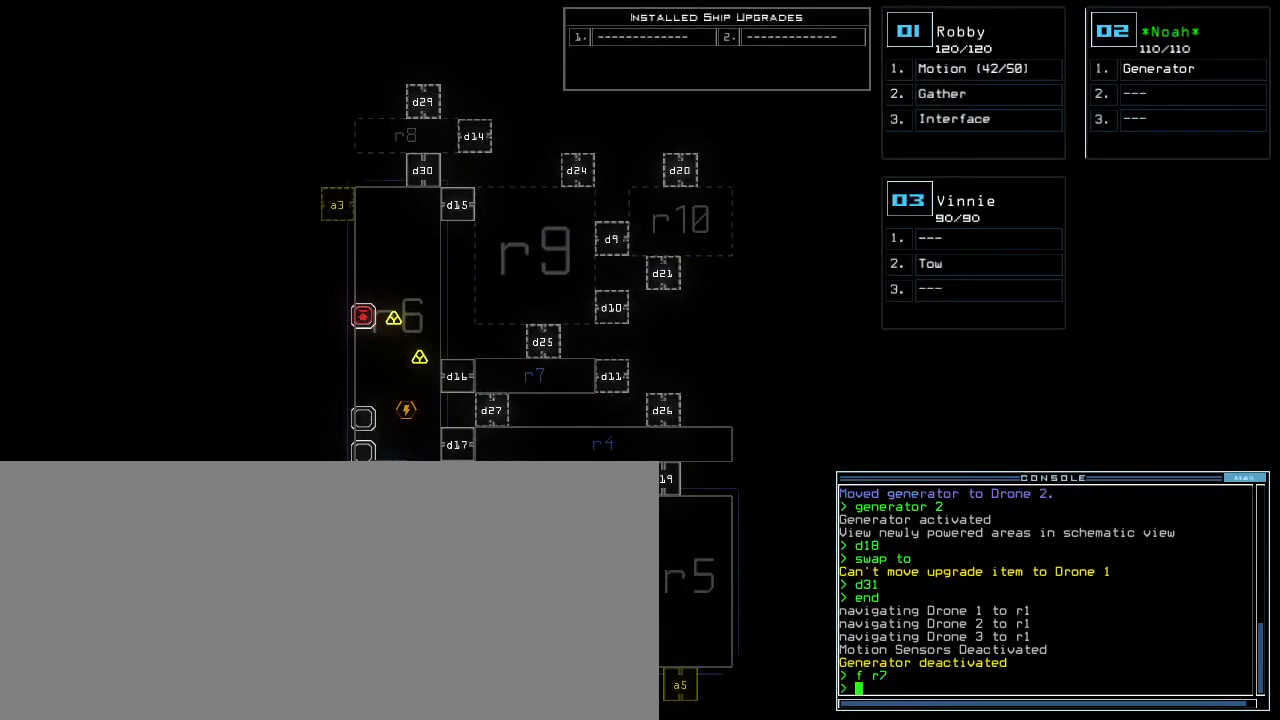
{"keys": [], "events": []}
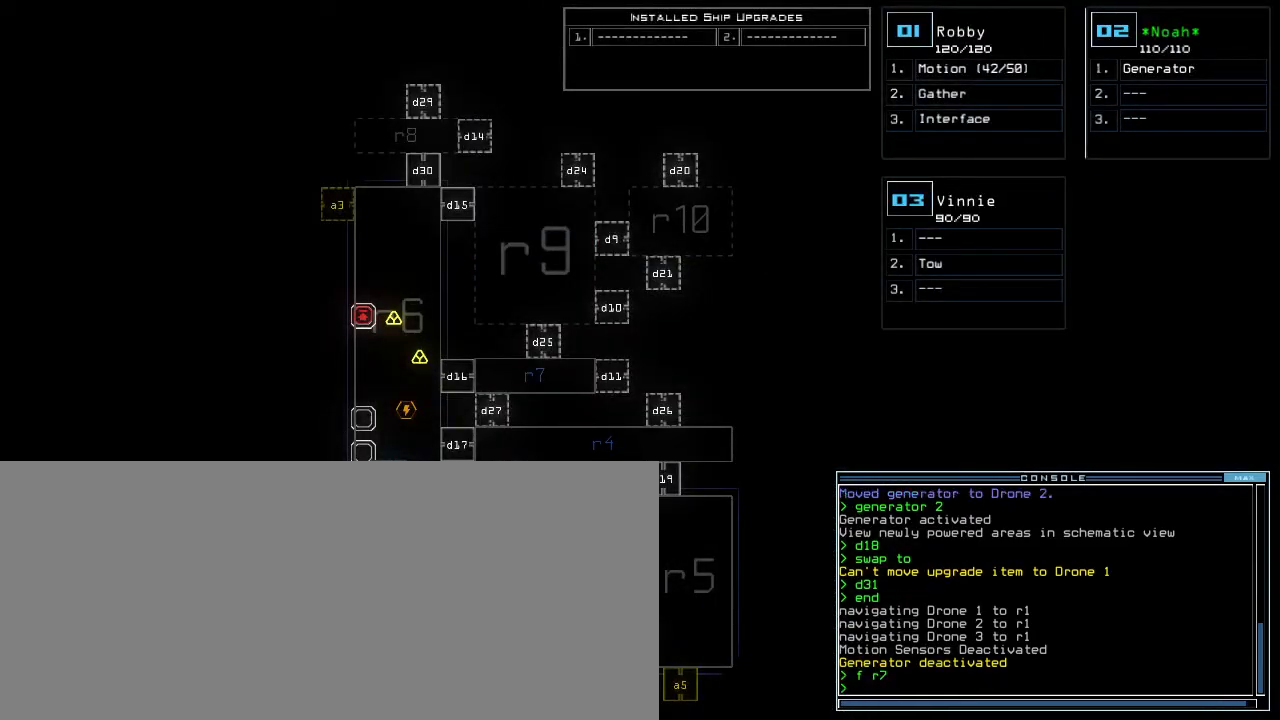
{"keys": [], "events": []}
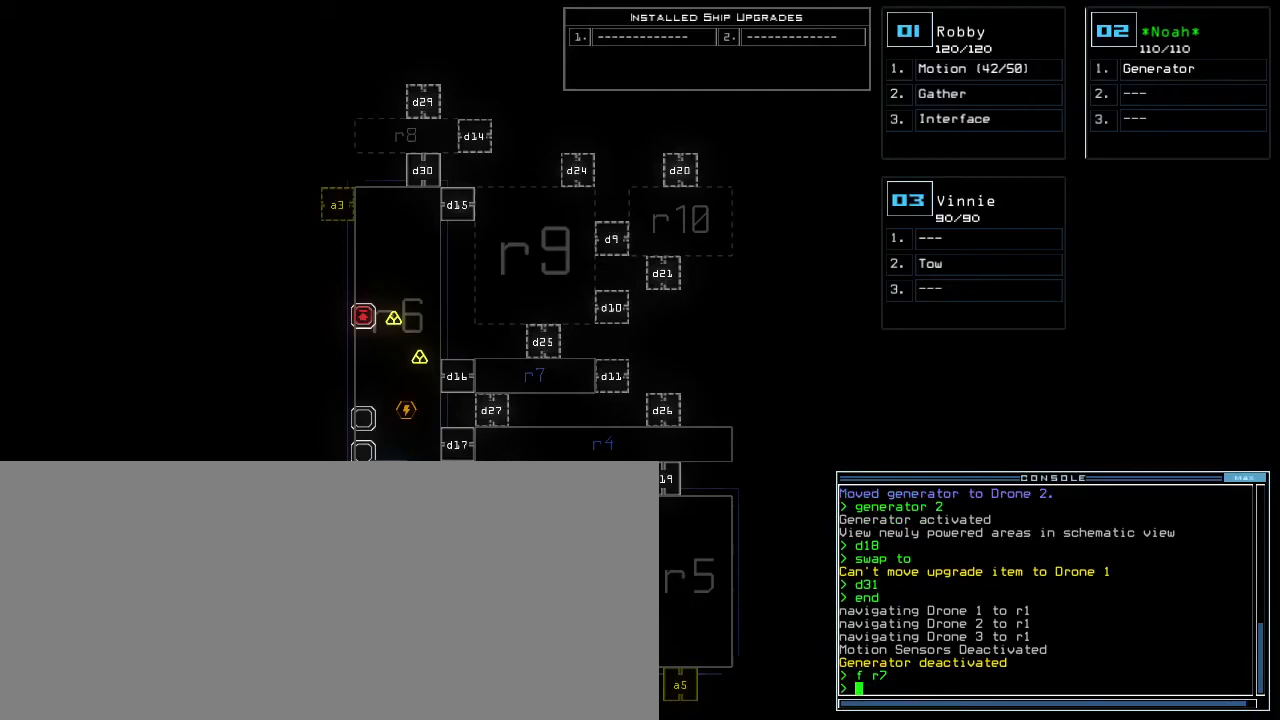
{"keys": [], "events": []}
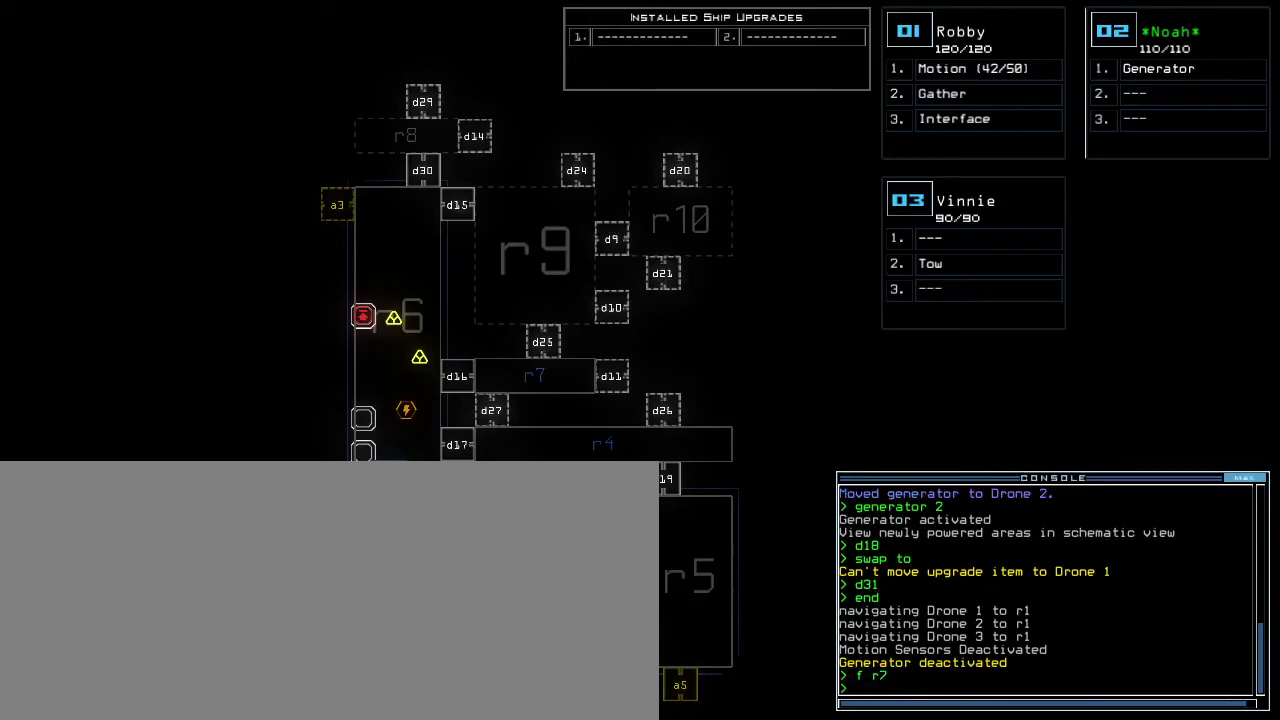
{"keys": [], "events": []}
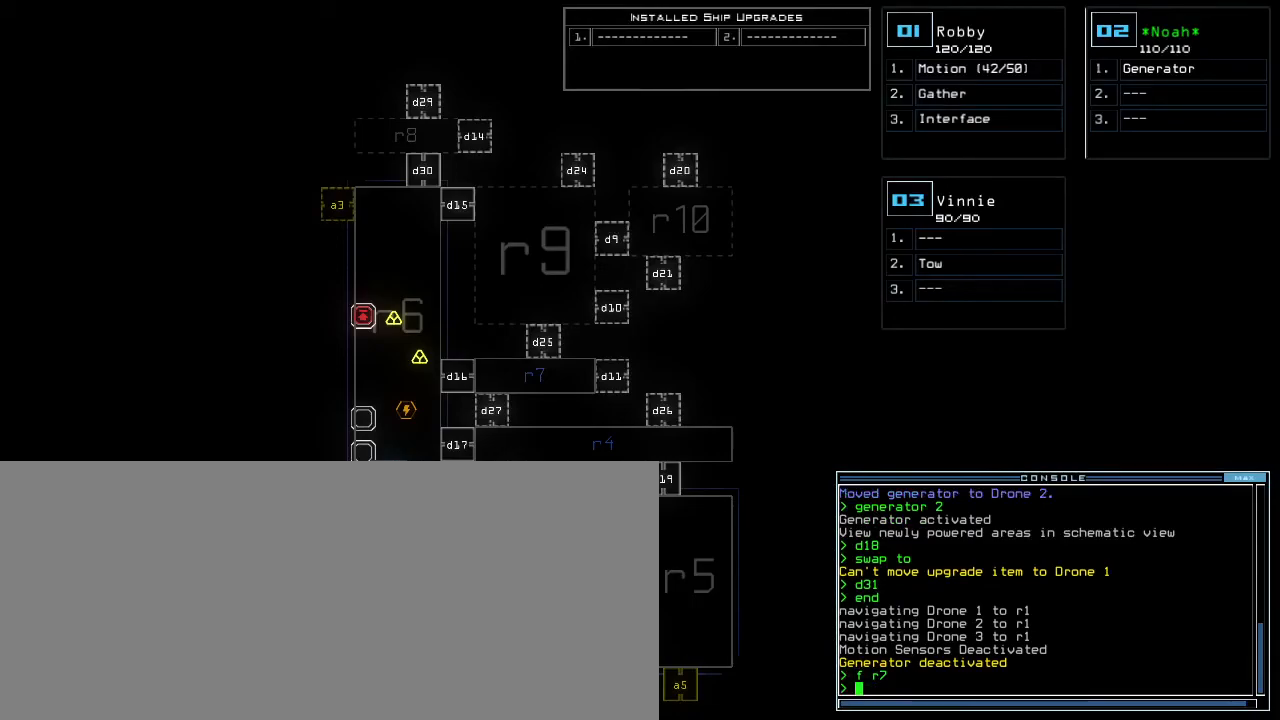
{"keys": [], "events": []}
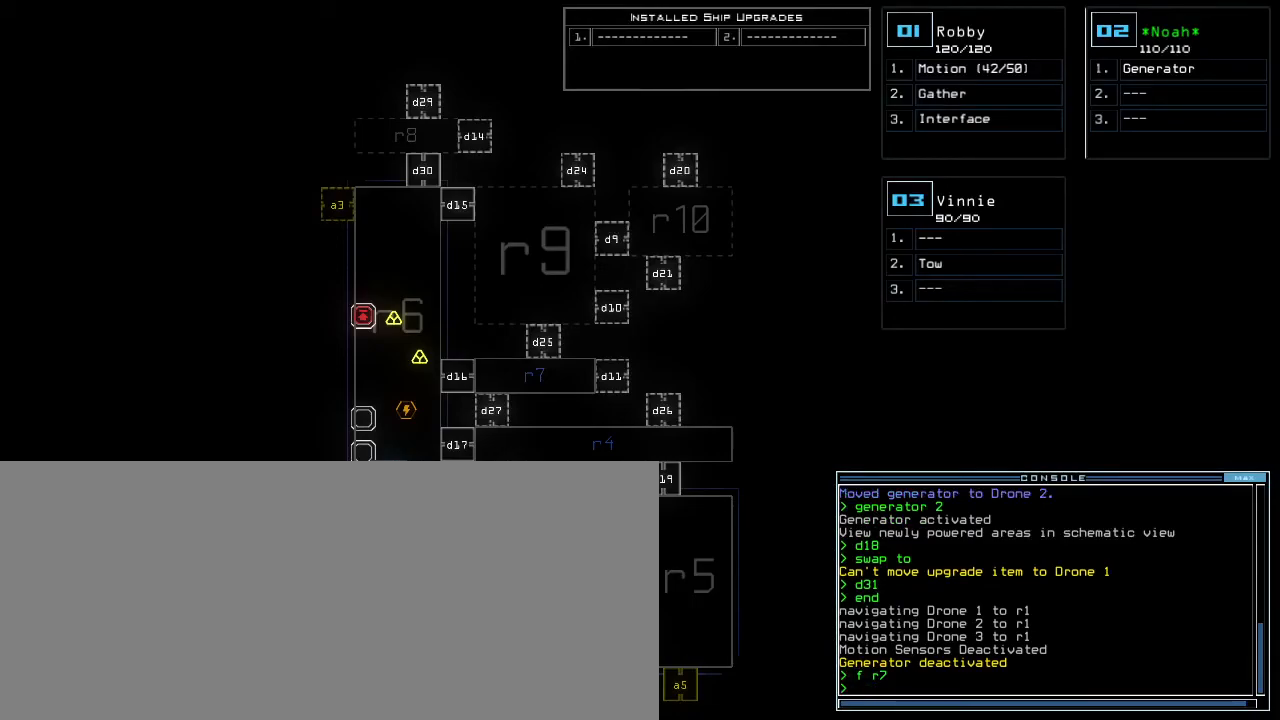
{"keys": [], "events": []}
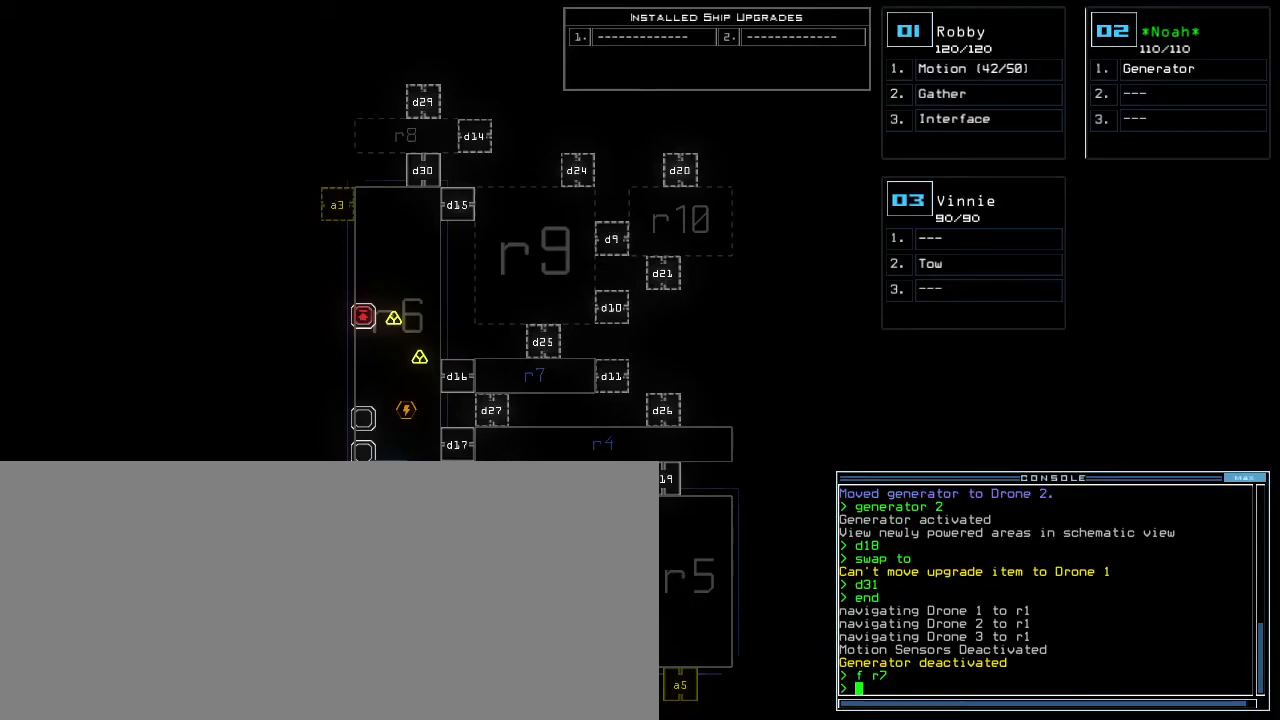
{"keys": ["2"], "events": [[467, "2", "down"]]}
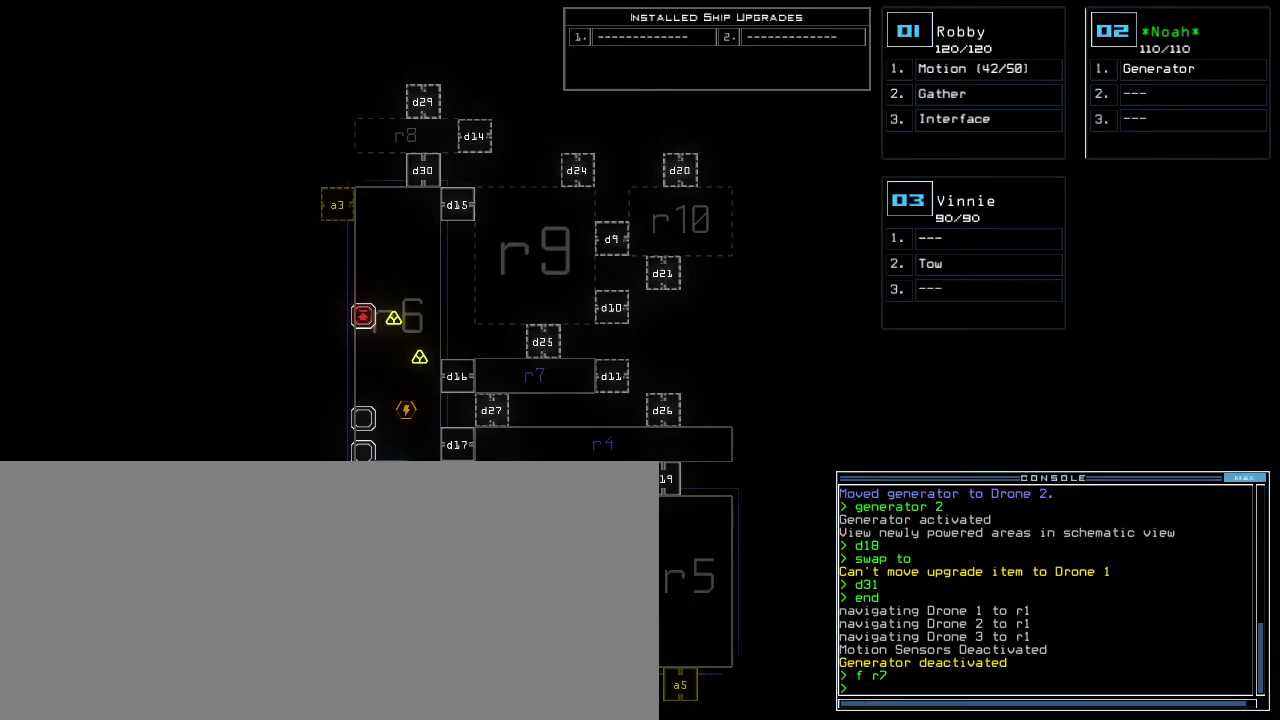
{"keys": [], "events": [[33, "2", "up"]]}
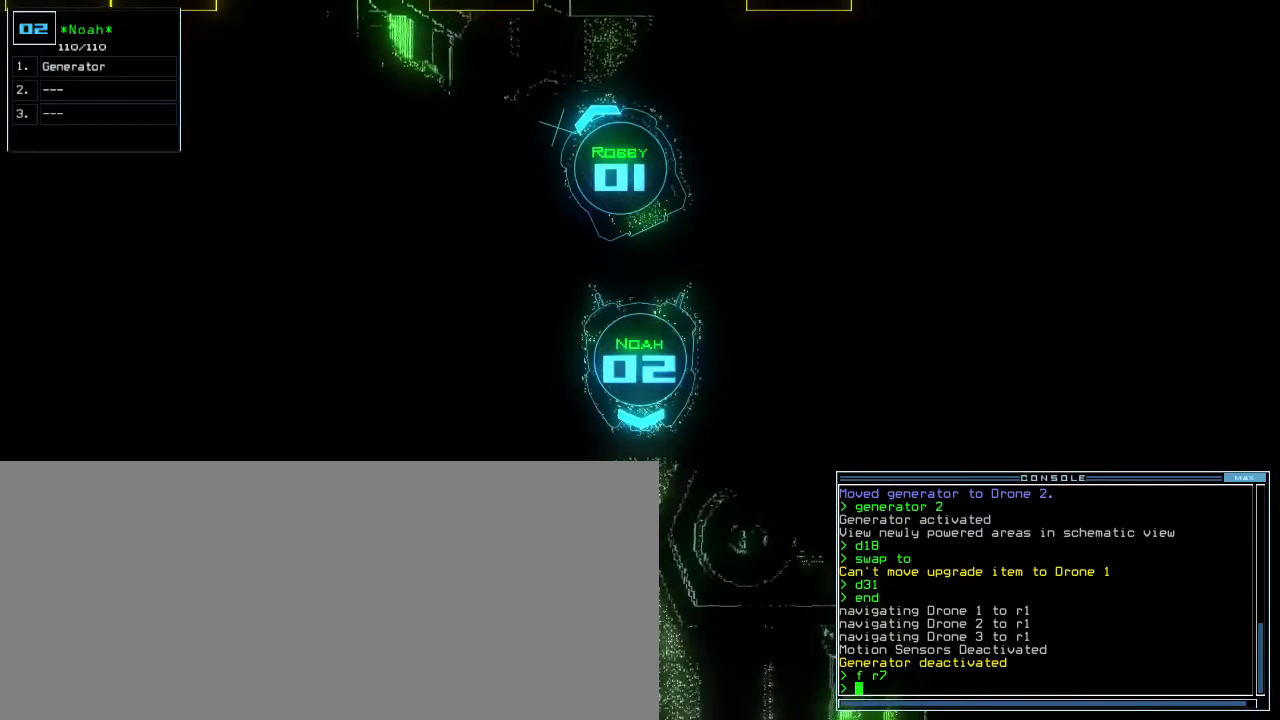
{"keys": ["left", "up"], "events": [[50, "left", "down"], [183, "up", "down"]]}
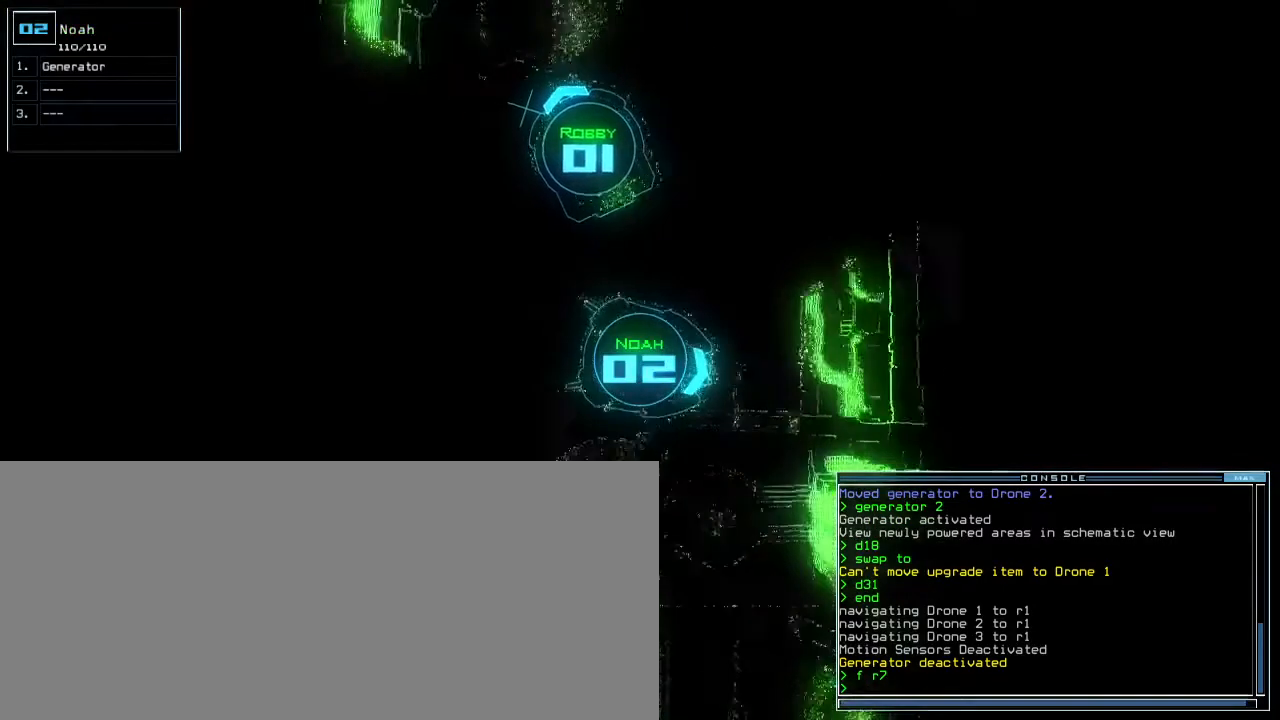
{"keys": ["up"], "events": [[500, "left", "up"]]}
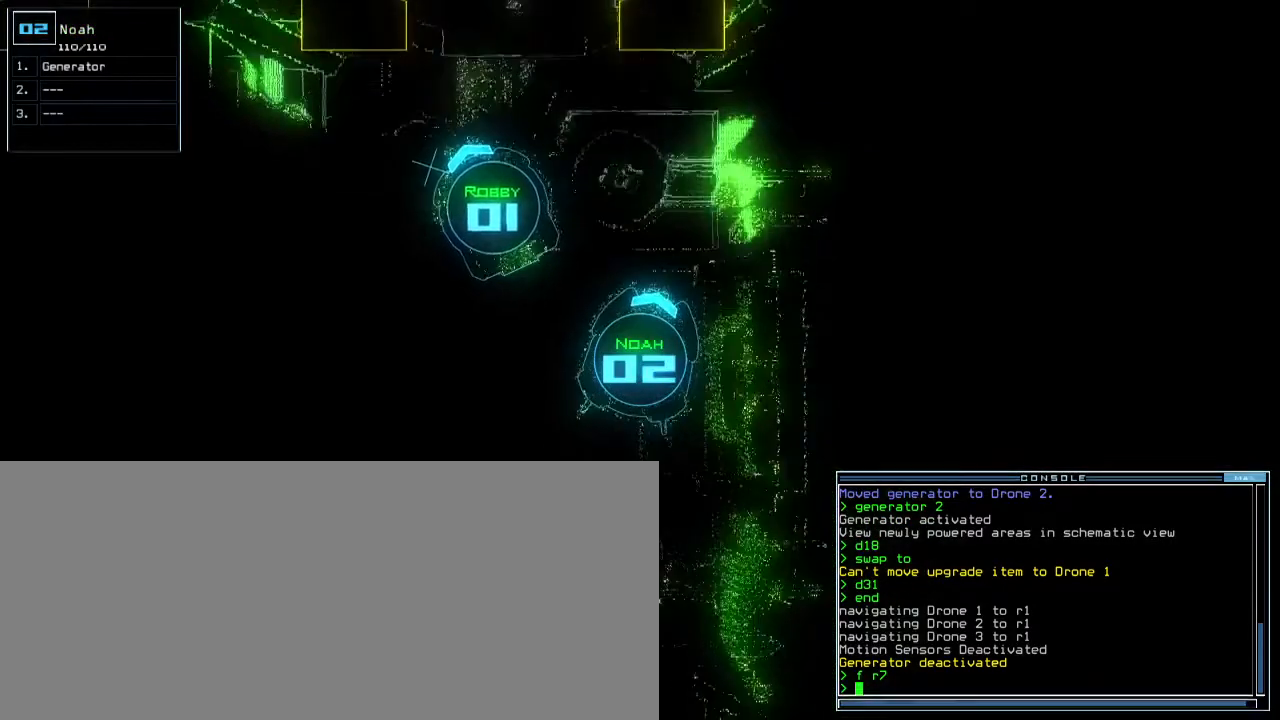
{"keys": ["up"], "events": [[267, "left", "down"], [367, "left", "up"]]}
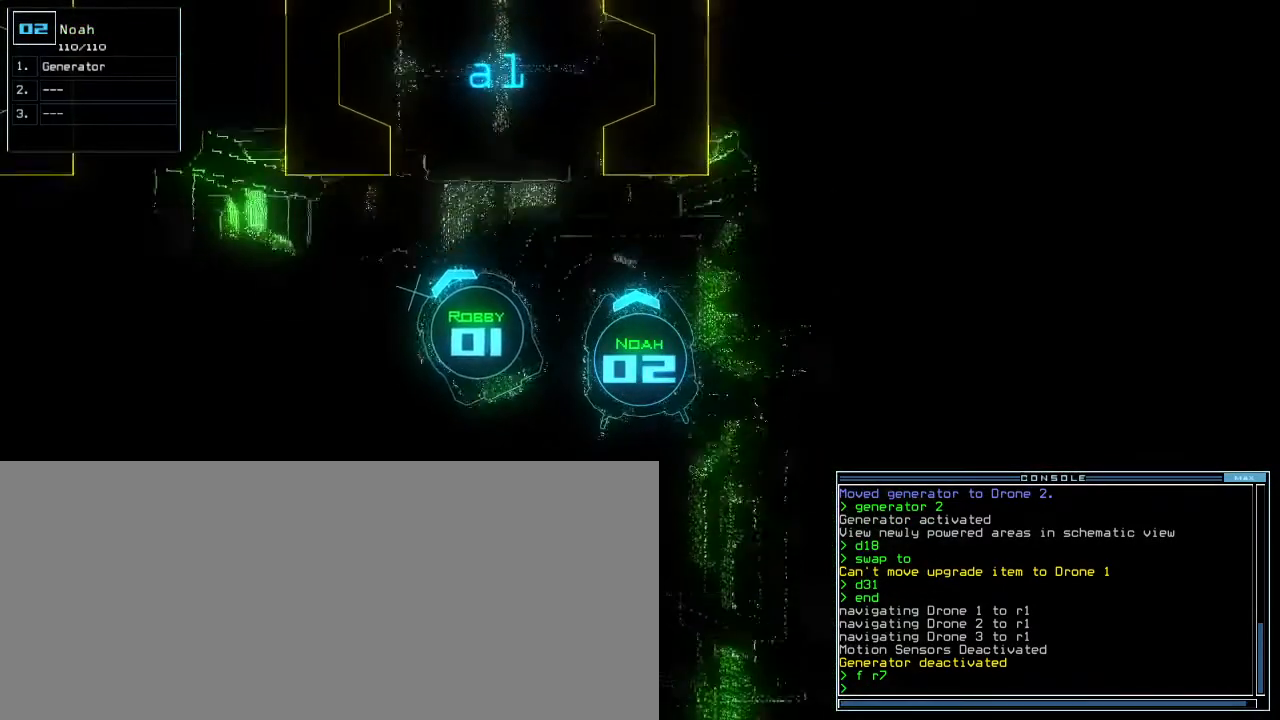
{"keys": ["up"], "events": [[50, "left", "down"], [217, "left", "up"]]}
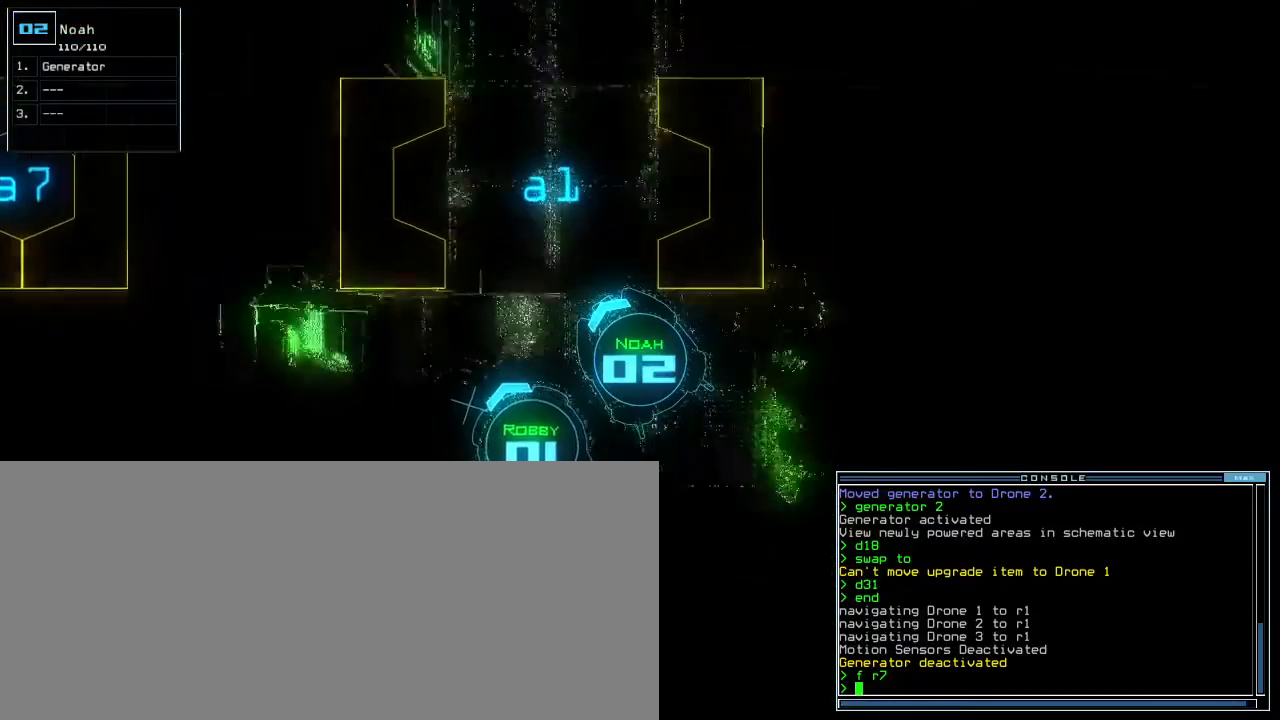
{"keys": ["right", "up"]}
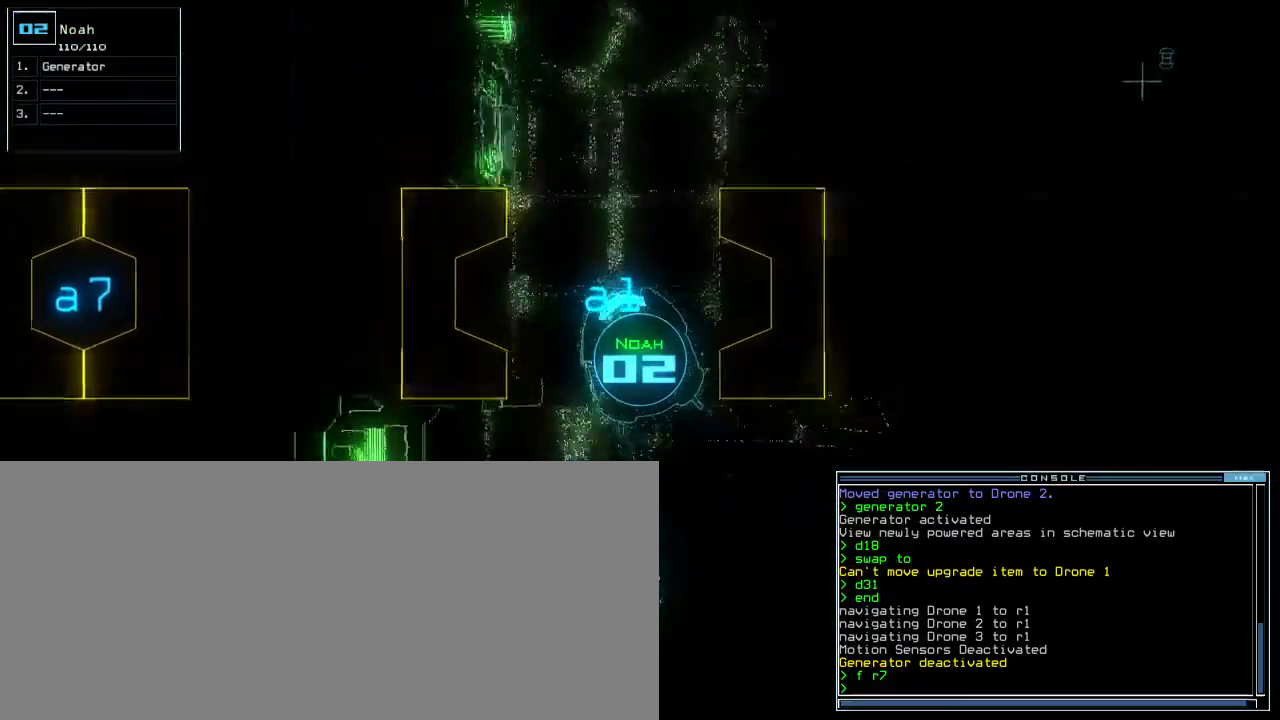
{"keys": ["up"], "events": [[50, "right", "up"], [300, "right", "down"], [367, "right", "up"]]}
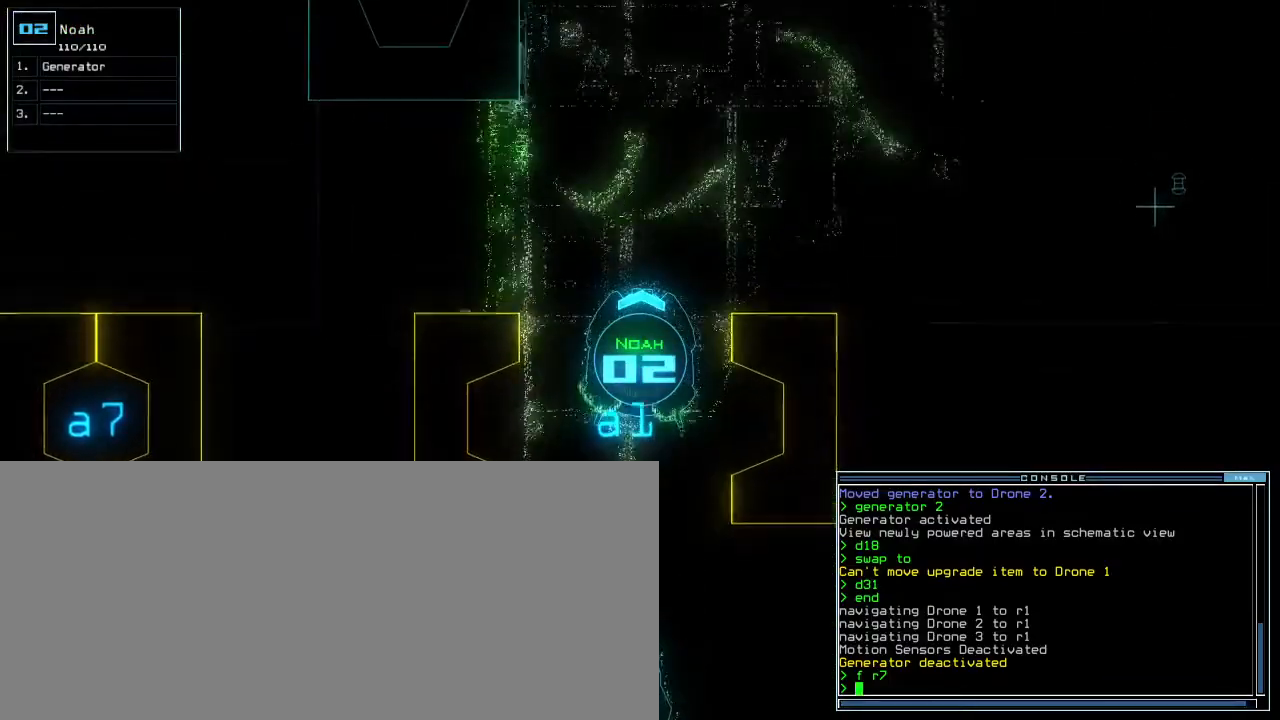
{"keys": ["up"], "events": [[333, "1", "down"], [433, "1", "up"]]}